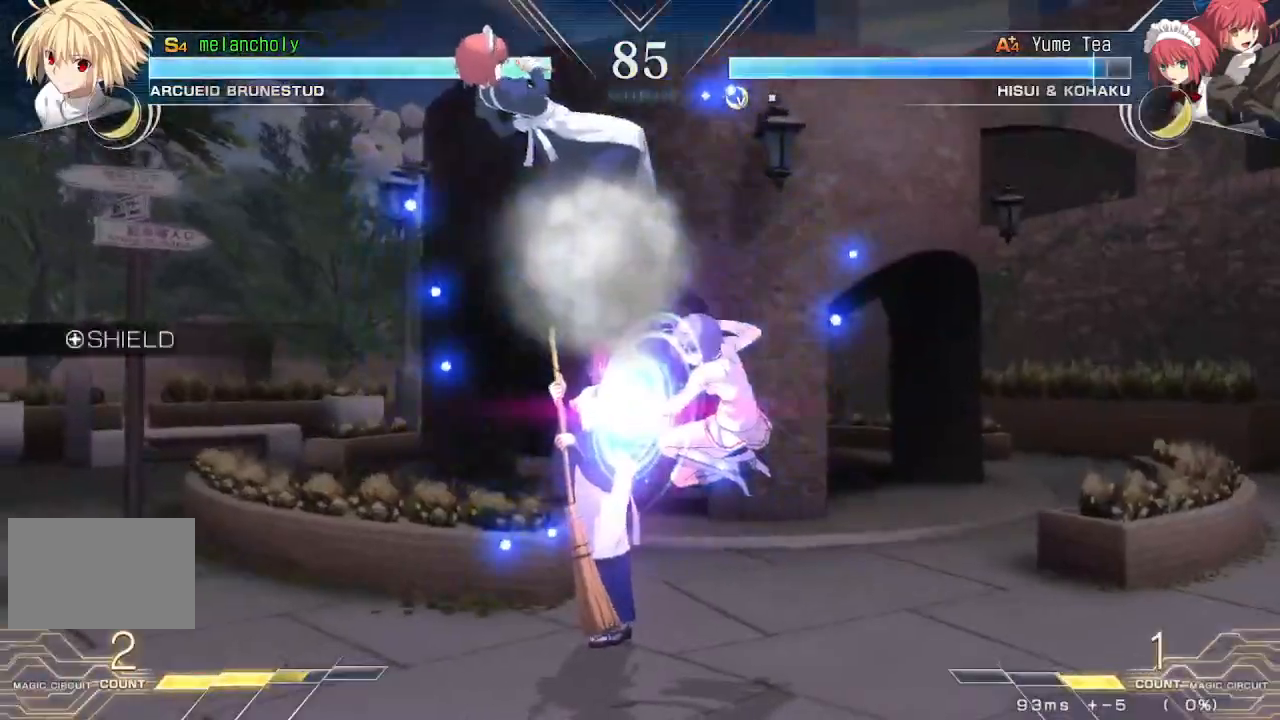
Gameplay with a controller (arcade stick); each line is a JSON object with the inputs held at the frame after it (dt_ms = milliseconds from this image to that frame). "events" lists button and stick changes between this image and that frame as [ms after this image, input, new state], when the widget could be followed in between. Not read: L3 R3 other_buttons.
{"dt_ms": 500, "buttons": ["DPAD_LEFT"], "events": [[83, "SQUARE", "down"], [250, "SQUARE", "up"], [317, "DPAD_LEFT", "down"]]}
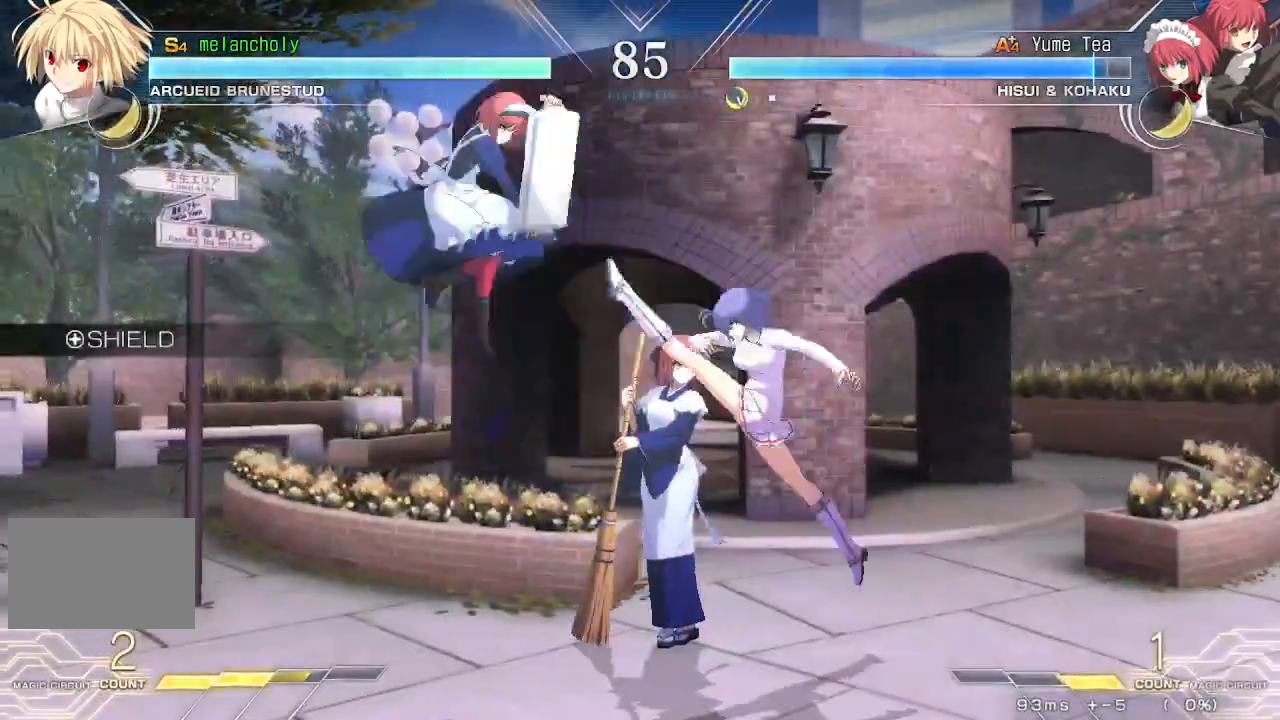
{"dt_ms": 500, "buttons": [], "events": [[17, "DPAD_LEFT", "up"], [83, "DPAD_LEFT", "down"], [317, "DPAD_UP", "down"], [483, "DPAD_LEFT", "up"], [500, "DPAD_UP", "up"]]}
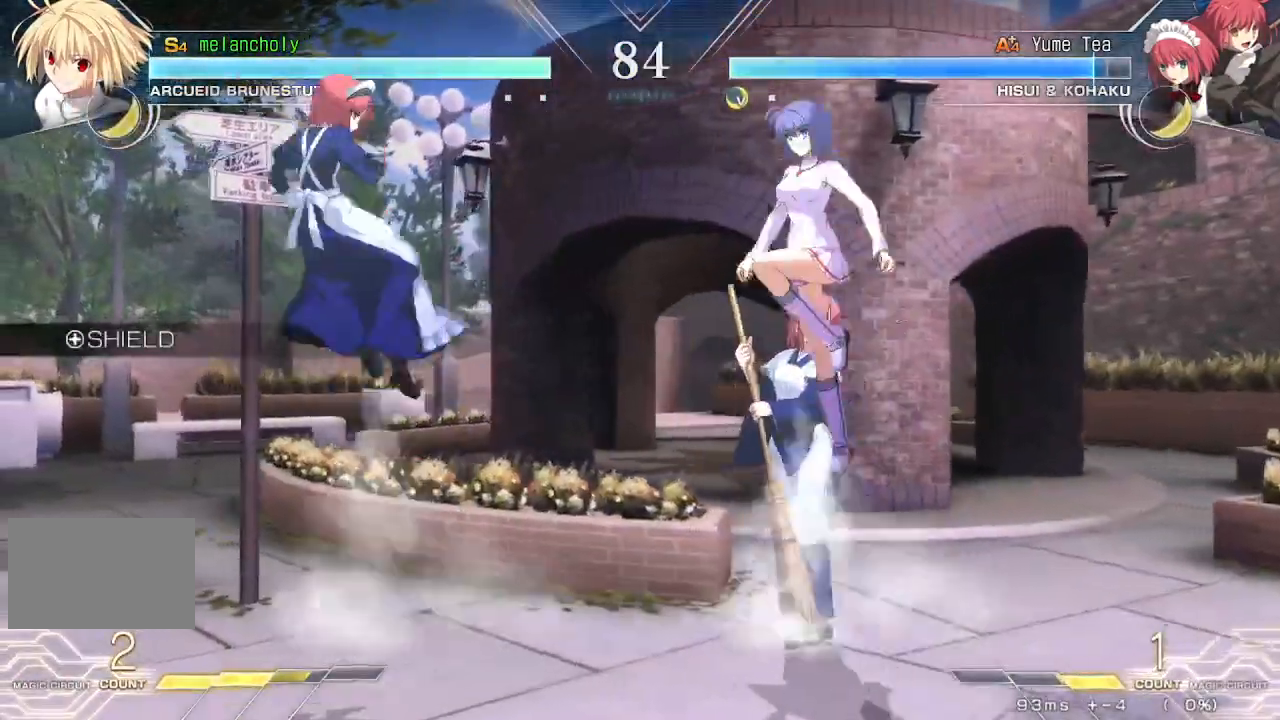
{"dt_ms": 500, "buttons": ["DPAD_RIGHT"], "events": [[67, "TRIANGLE", "down"], [300, "DPAD_RIGHT", "down"], [450, "TRIANGLE", "up"]]}
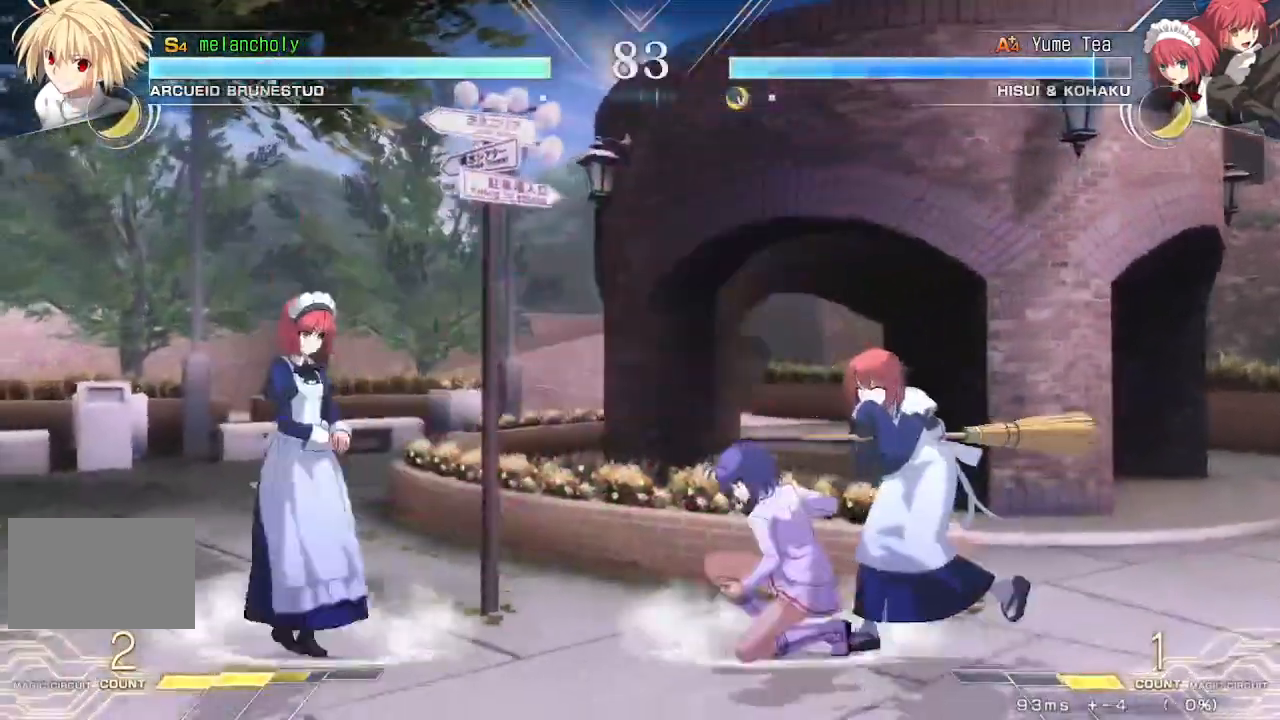
{"dt_ms": 500, "buttons": ["TRIANGLE", "DPAD_RIGHT"], "events": [[33, "DPAD_UP", "down"], [150, "TRIANGLE", "down"], [183, "DPAD_UP", "up"]]}
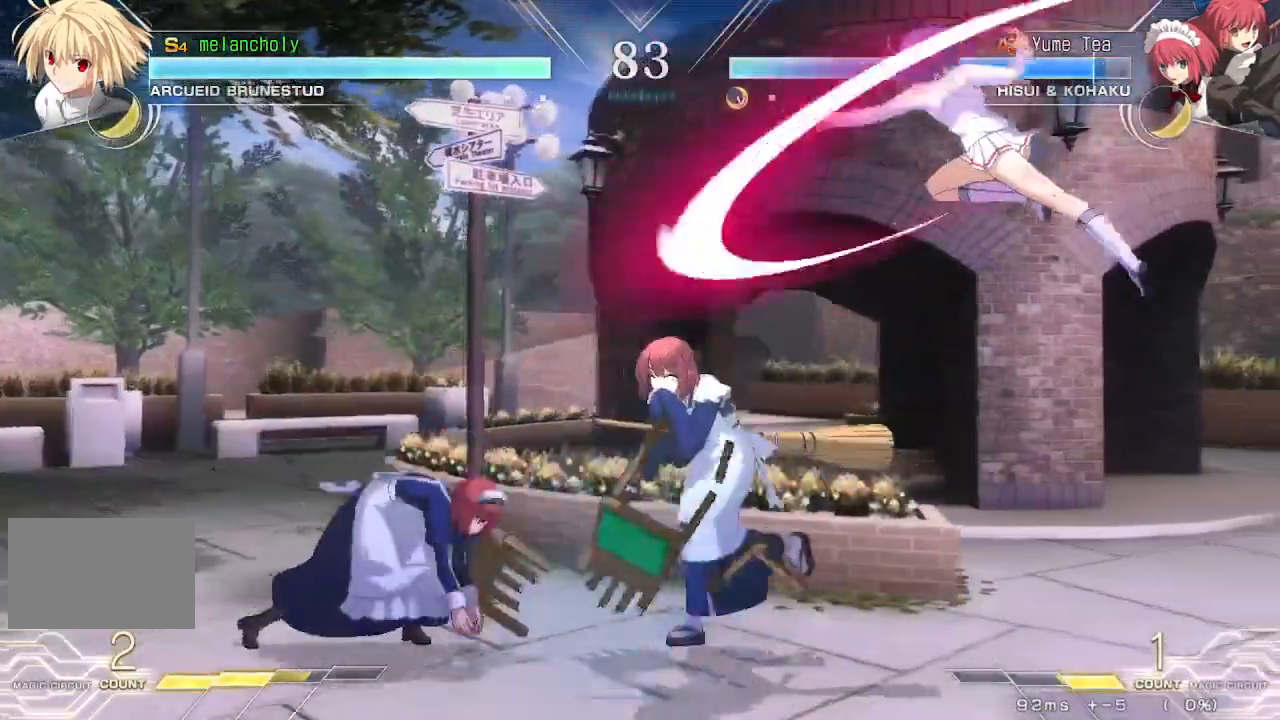
{"dt_ms": 500, "buttons": ["DPAD_UP"], "events": [[100, "TRIANGLE", "up"], [250, "DPAD_UP", "down"], [367, "DPAD_RIGHT", "up"], [383, "DPAD_UP", "up"], [433, "DPAD_UP", "down"]]}
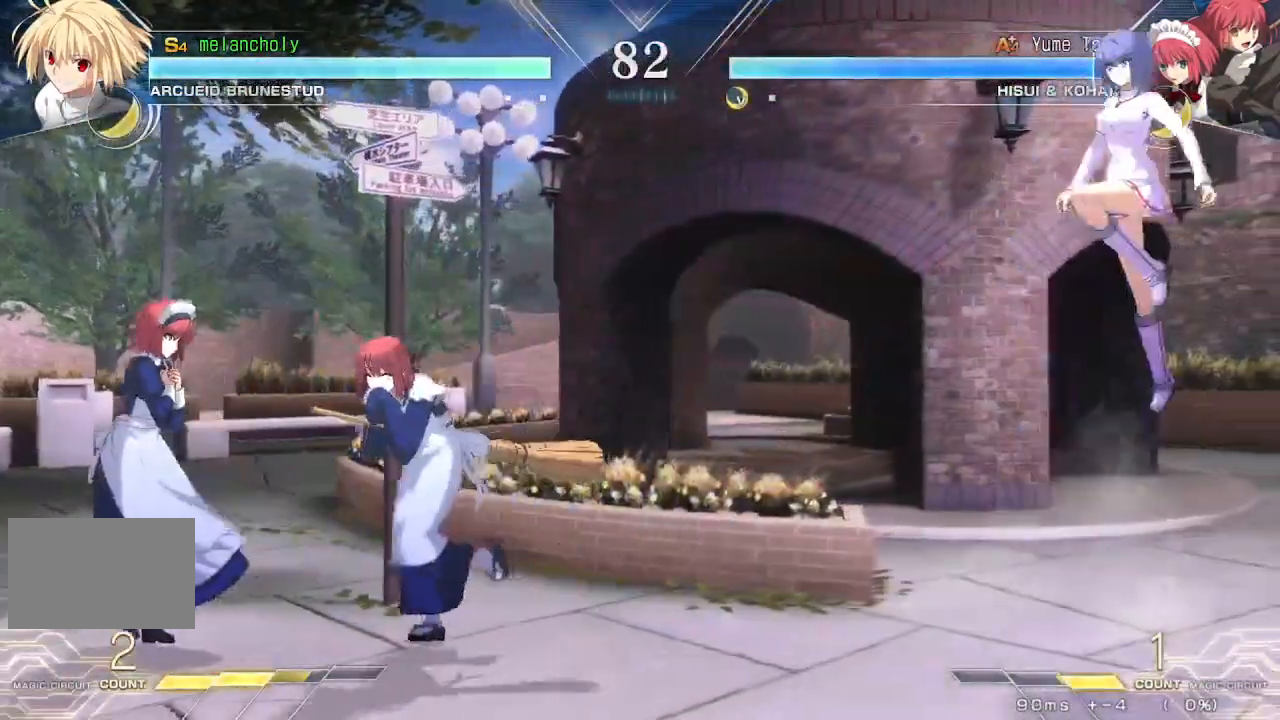
{"dt_ms": 500, "buttons": ["TRIANGLE", "DPAD_DOWN"], "events": [[100, "DPAD_UP", "up"], [167, "DPAD_DOWN", "down"], [333, "TRIANGLE", "down"]]}
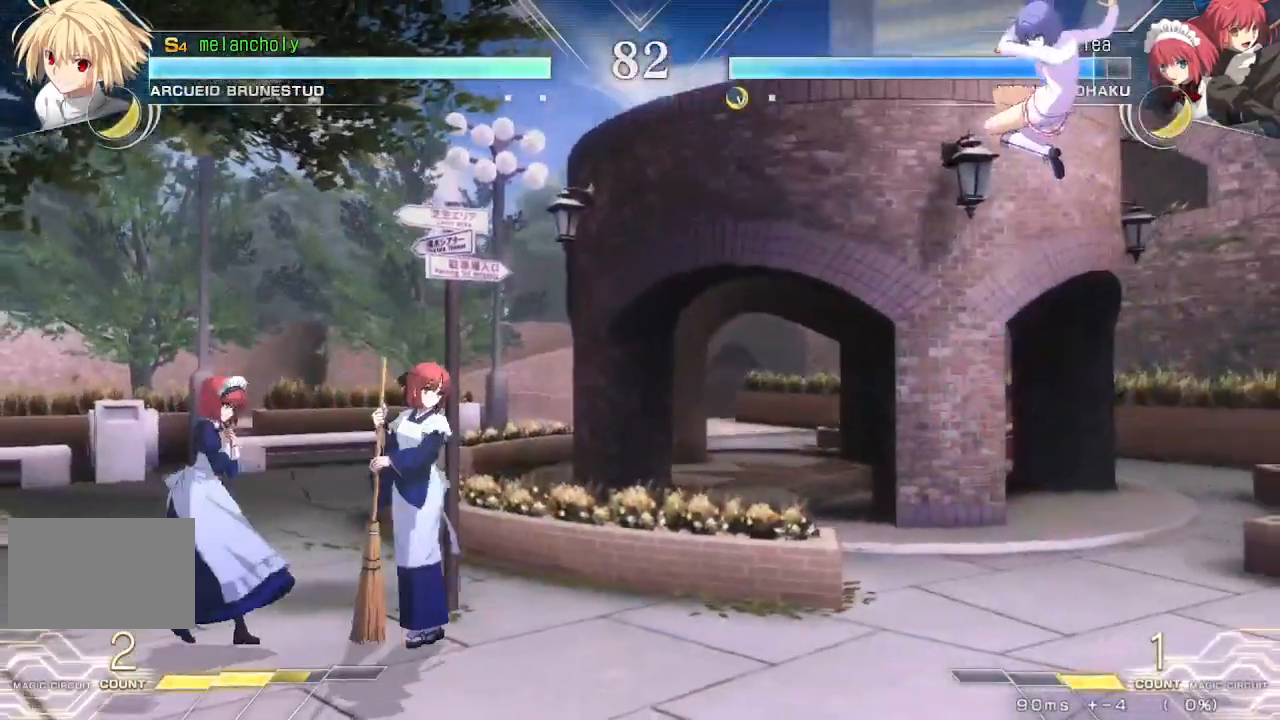
{"dt_ms": 500, "buttons": ["DPAD_DOWN", "DPAD_RIGHT"], "events": [[317, "DPAD_RIGHT", "down"], [450, "TRIANGLE", "up"]]}
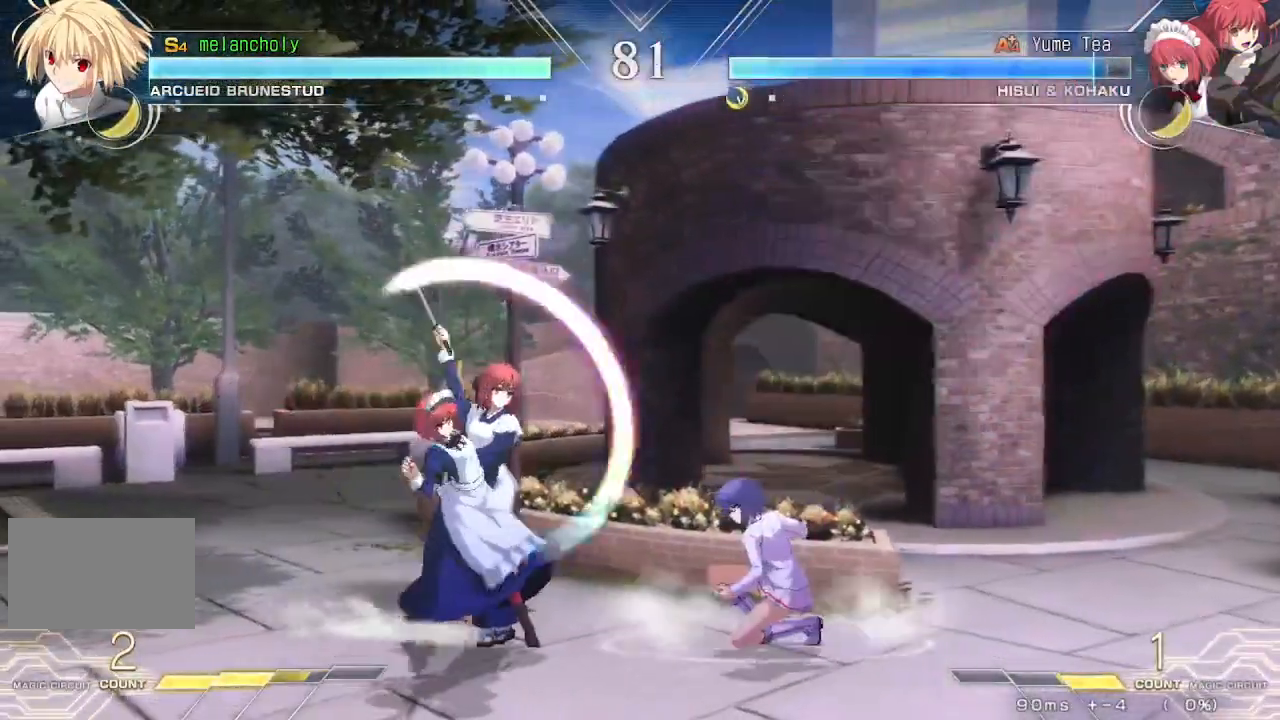
{"dt_ms": 500, "buttons": ["DPAD_DOWN"], "events": [[67, "DPAD_DOWN", "up"], [83, "DPAD_UP", "down"], [367, "DPAD_UP", "up"], [483, "DPAD_RIGHT", "up"], [500, "DPAD_DOWN", "down"]]}
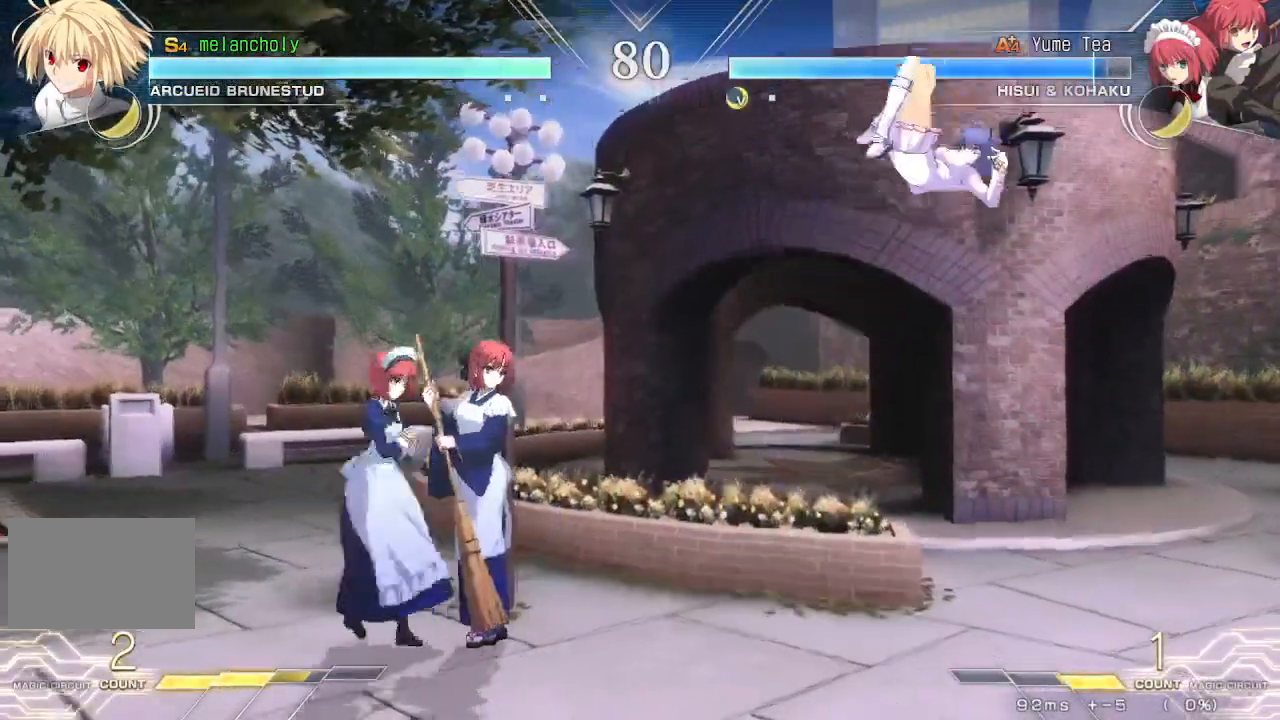
{"dt_ms": 500, "buttons": ["DPAD_DOWN", "DPAD_RIGHT"], "events": [[183, "TRIANGLE", "down"], [267, "TRIANGLE", "up"], [450, "DPAD_RIGHT", "down"]]}
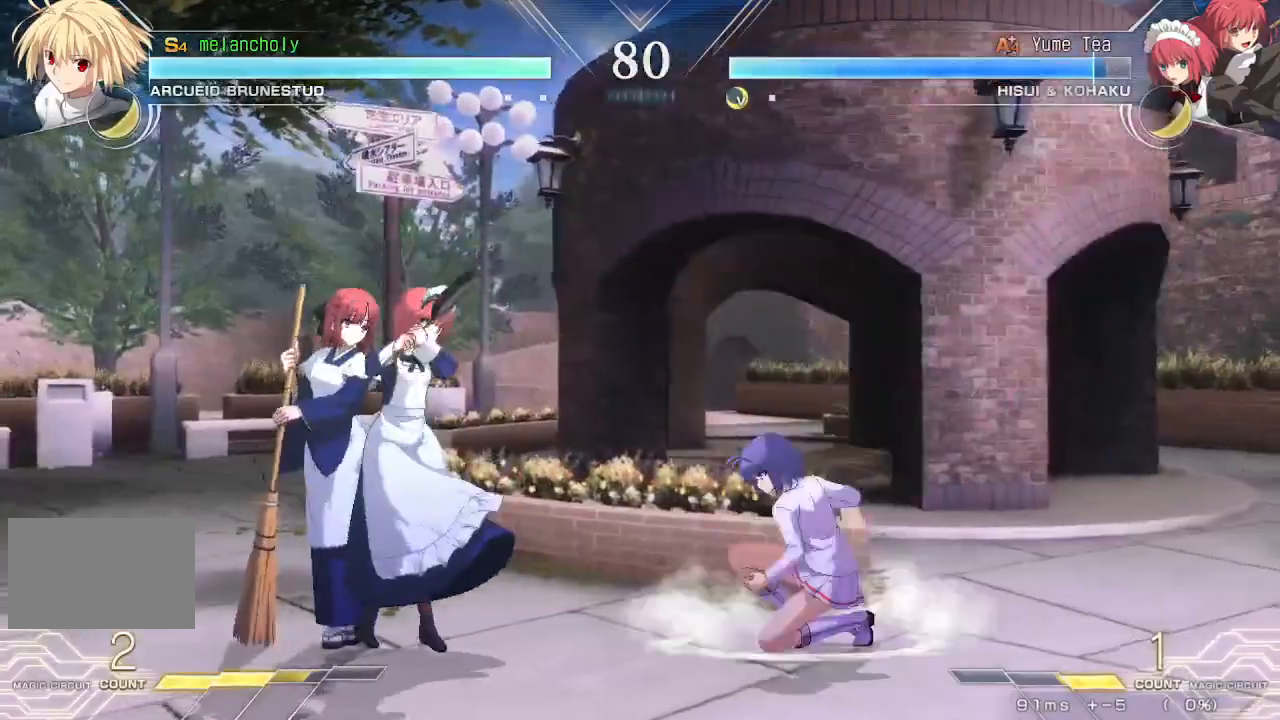
{"dt_ms": 500, "buttons": ["SQUARE", "TRIANGLE", "DPAD_LEFT"], "events": [[67, "DPAD_DOWN", "up"], [133, "DPAD_UP", "down"], [350, "DPAD_RIGHT", "up"], [367, "DPAD_LEFT", "down"], [367, "DPAD_UP", "up"], [400, "SQUARE", "down"], [400, "TRIANGLE", "down"]]}
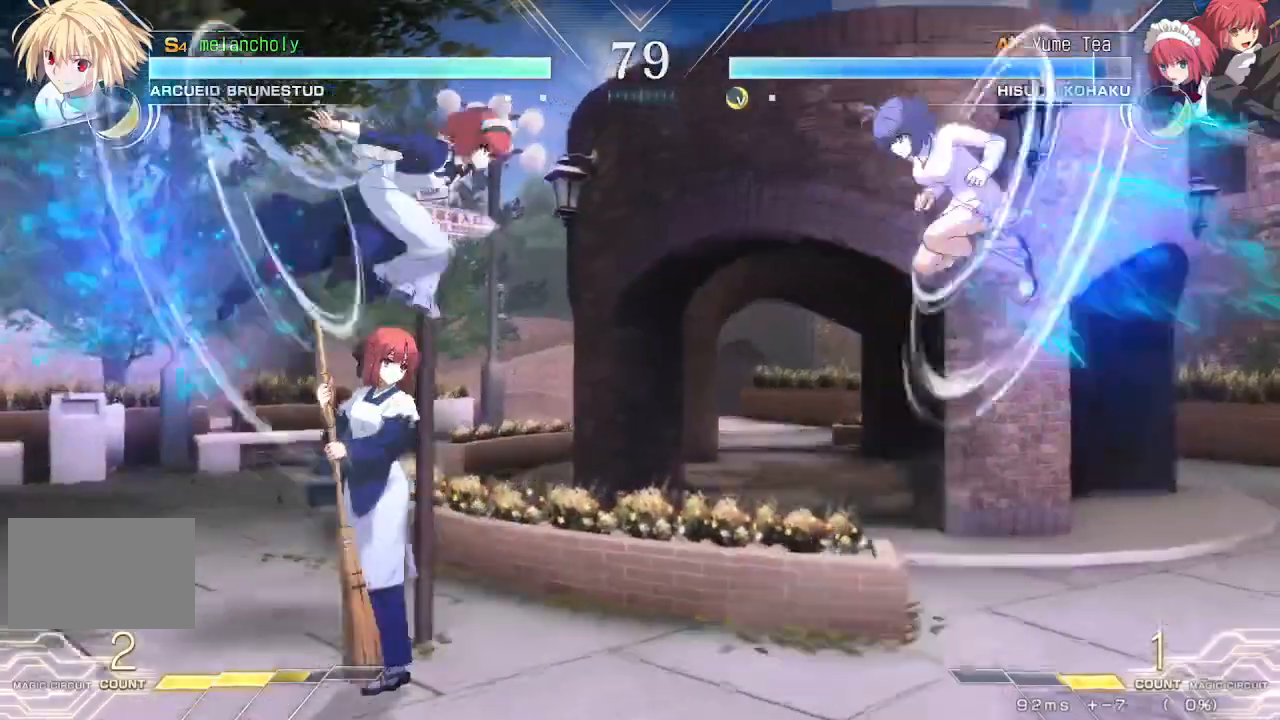
{"dt_ms": 500, "buttons": ["DPAD_RIGHT"], "events": [[17, "DPAD_LEFT", "up"], [17, "TRIANGLE", "up"], [33, "SQUARE", "up"], [200, "R1", "down"], [317, "DPAD_RIGHT", "down"], [317, "R1", "up"]]}
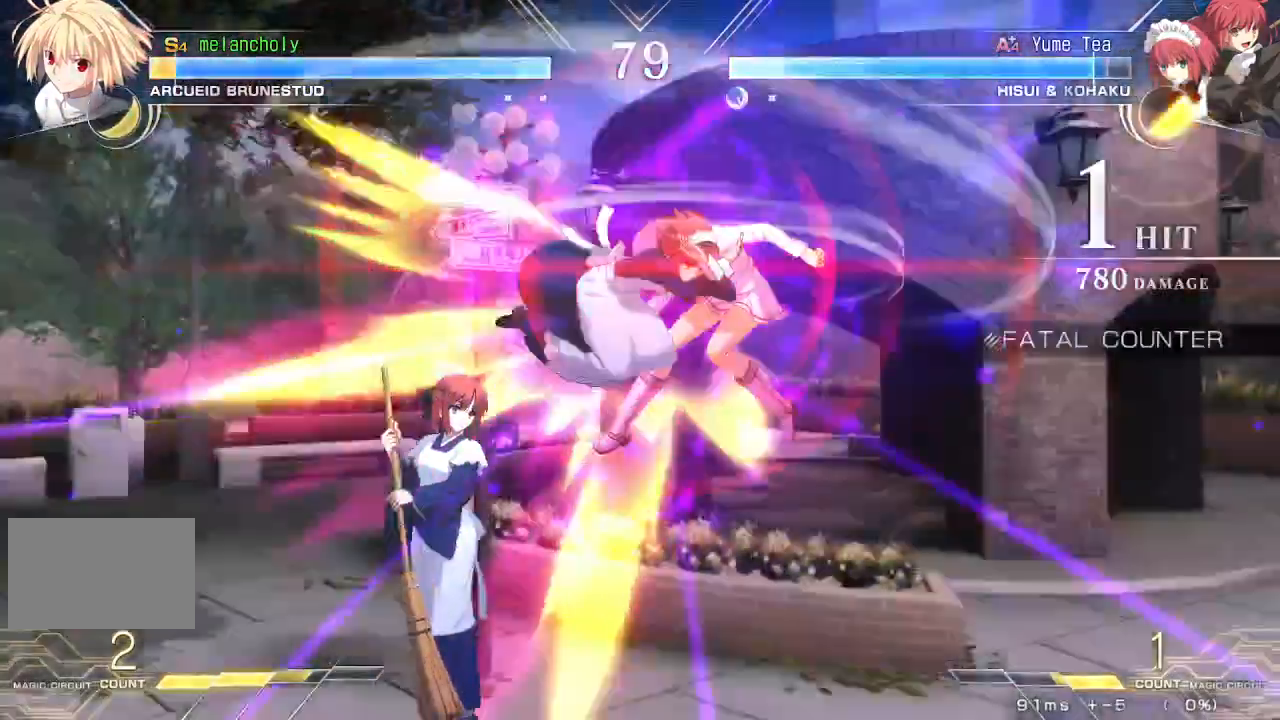
{"dt_ms": 500, "buttons": ["SQUARE", "TRIANGLE", "DPAD_RIGHT"], "events": [[233, "SQUARE", "down"], [233, "TRIANGLE", "down"]]}
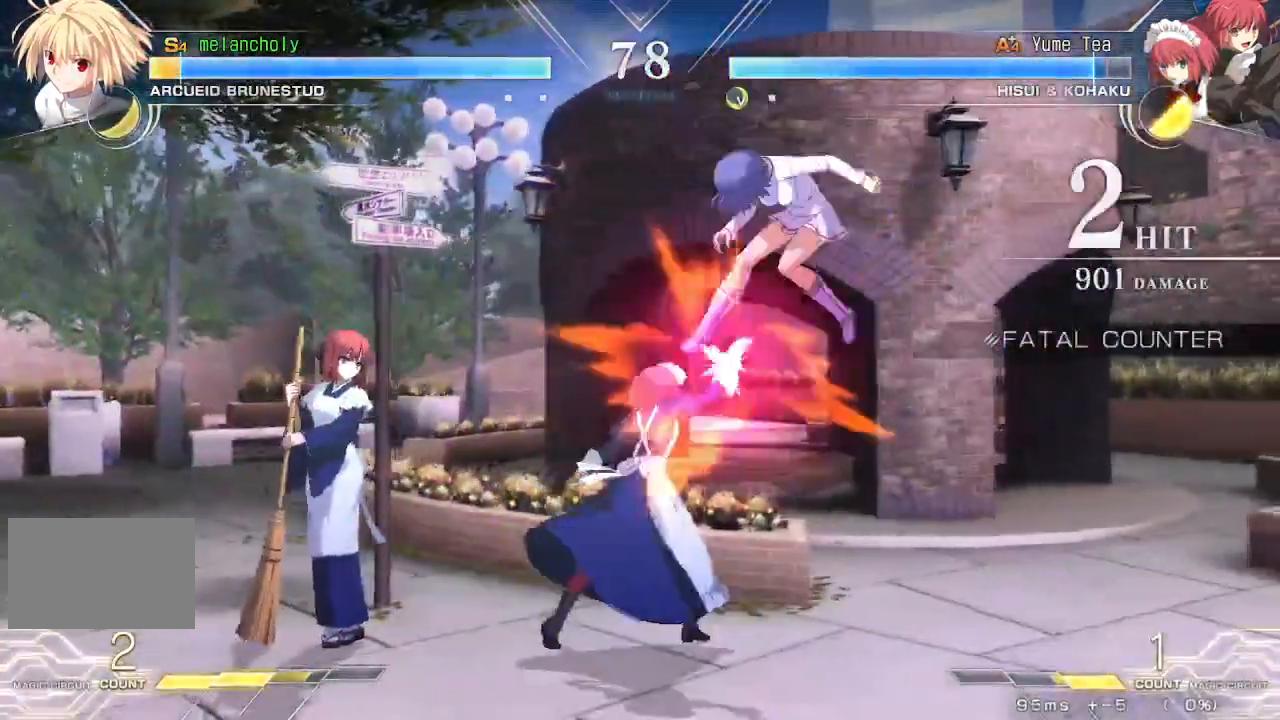
{"dt_ms": 500, "buttons": ["SQUARE", "TRIANGLE", "DPAD_RIGHT"], "events": []}
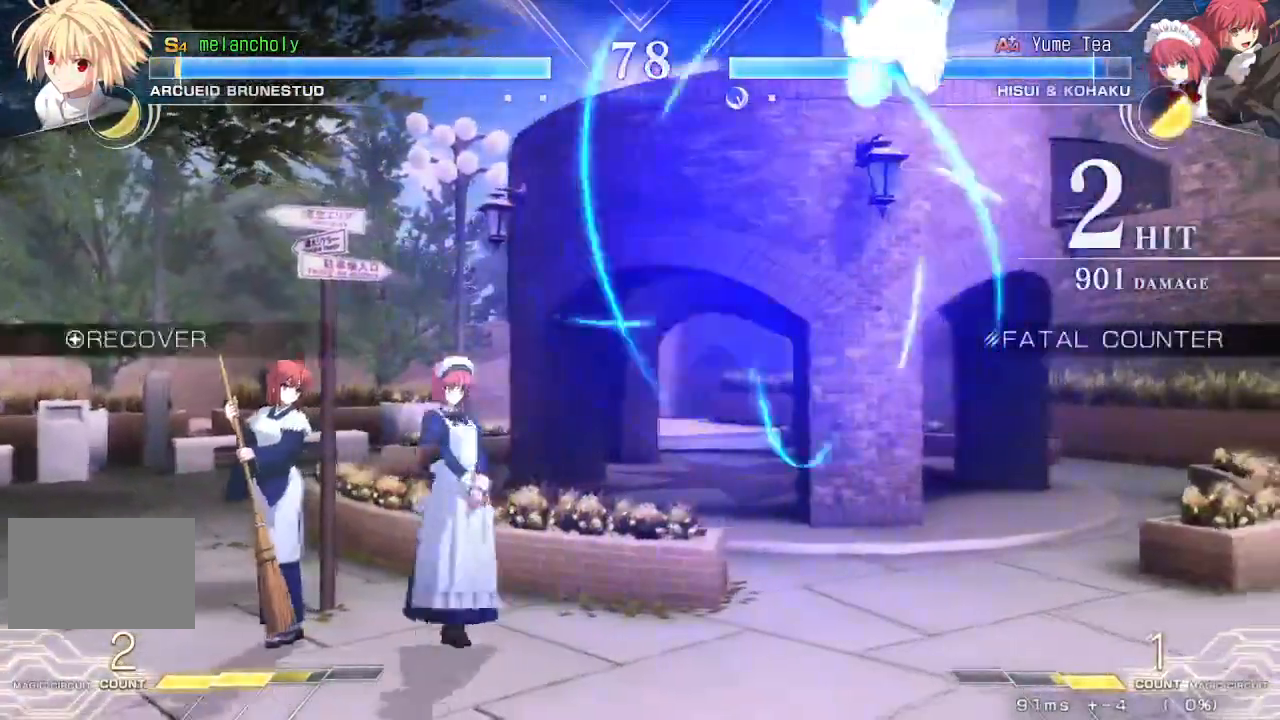
{"dt_ms": 500, "buttons": ["TRIANGLE", "DPAD_DOWN"], "events": [[100, "SQUARE", "up"], [100, "TRIANGLE", "up"], [133, "DPAD_RIGHT", "up"], [267, "DPAD_UP", "down"], [433, "DPAD_DOWN", "down"], [433, "DPAD_UP", "up"], [467, "TRIANGLE", "down"]]}
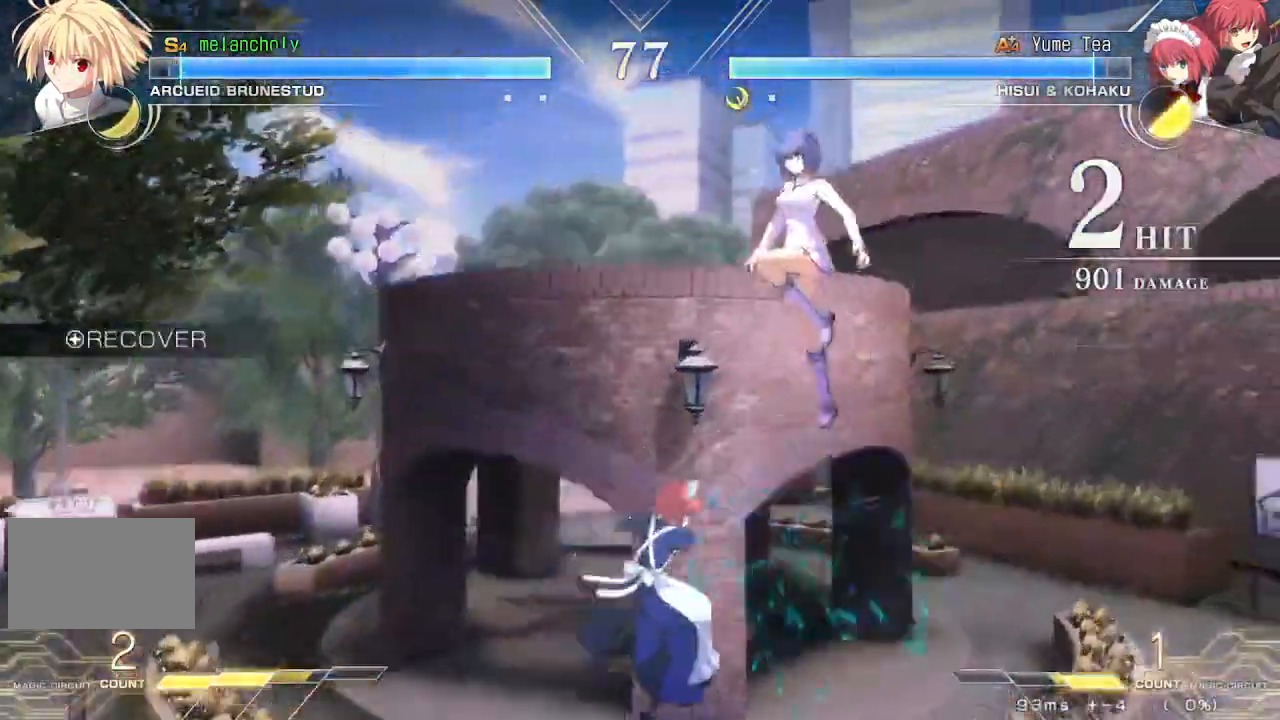
{"dt_ms": 500, "buttons": ["DPAD_LEFT"], "events": [[33, "TRIANGLE", "up"], [283, "DPAD_LEFT", "down"], [367, "DPAD_DOWN", "up"]]}
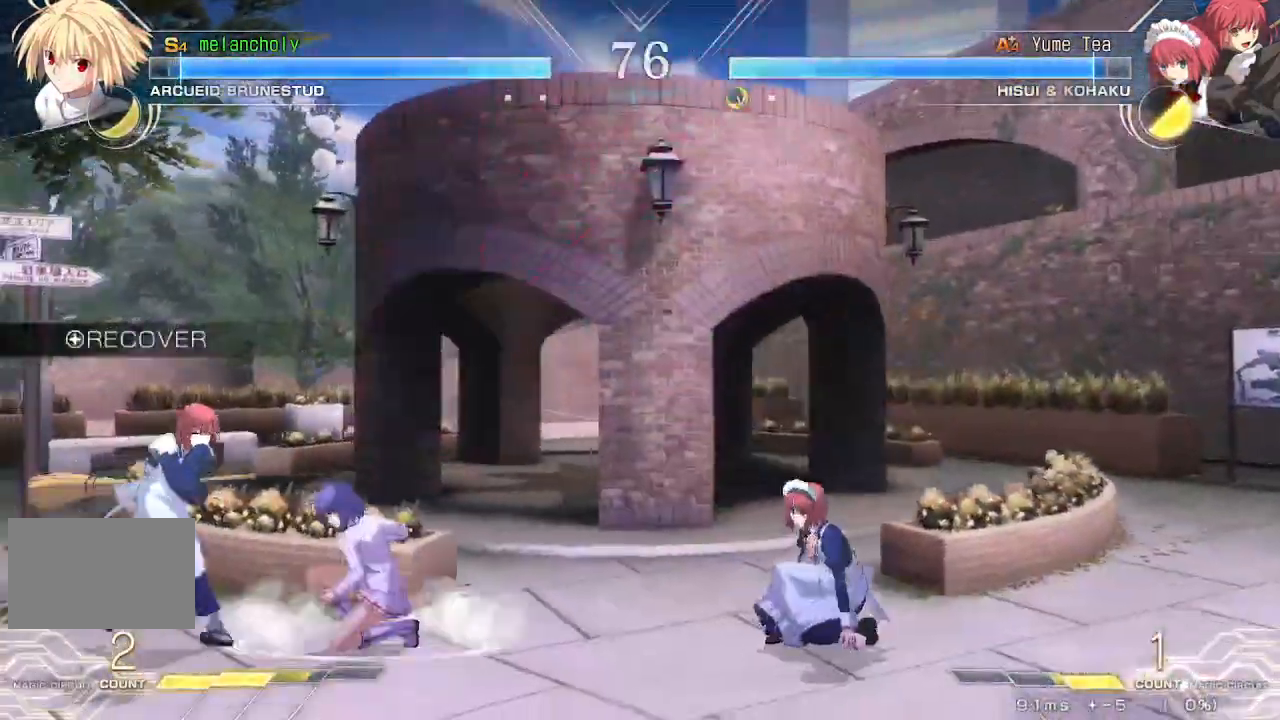
{"dt_ms": 500, "buttons": ["SQUARE", "TRIANGLE", "DPAD_RIGHT"], "events": [[100, "DPAD_UP", "down"], [317, "DPAD_UP", "up"], [367, "DPAD_LEFT", "up"], [467, "DPAD_RIGHT", "down"], [500, "SQUARE", "down"], [500, "TRIANGLE", "down"]]}
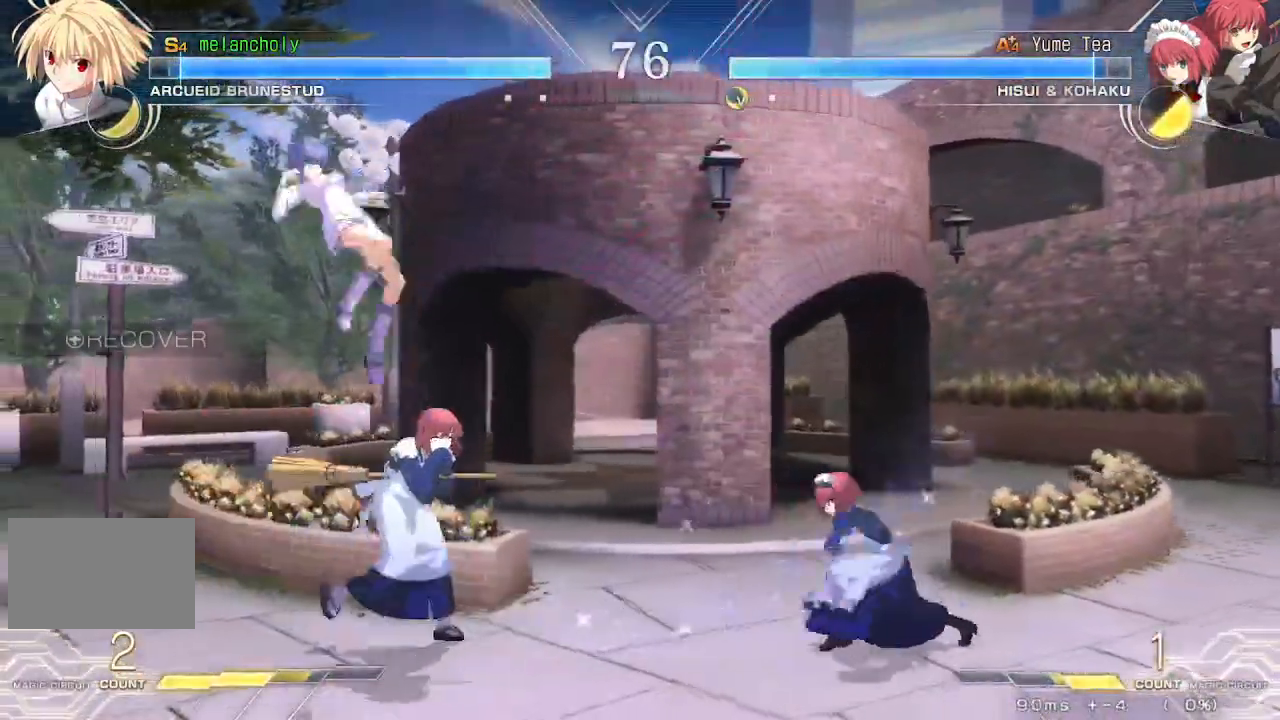
{"dt_ms": 500, "buttons": ["R1"], "events": [[83, "DPAD_RIGHT", "up"], [83, "SQUARE", "up"], [83, "TRIANGLE", "up"], [300, "R1", "down"]]}
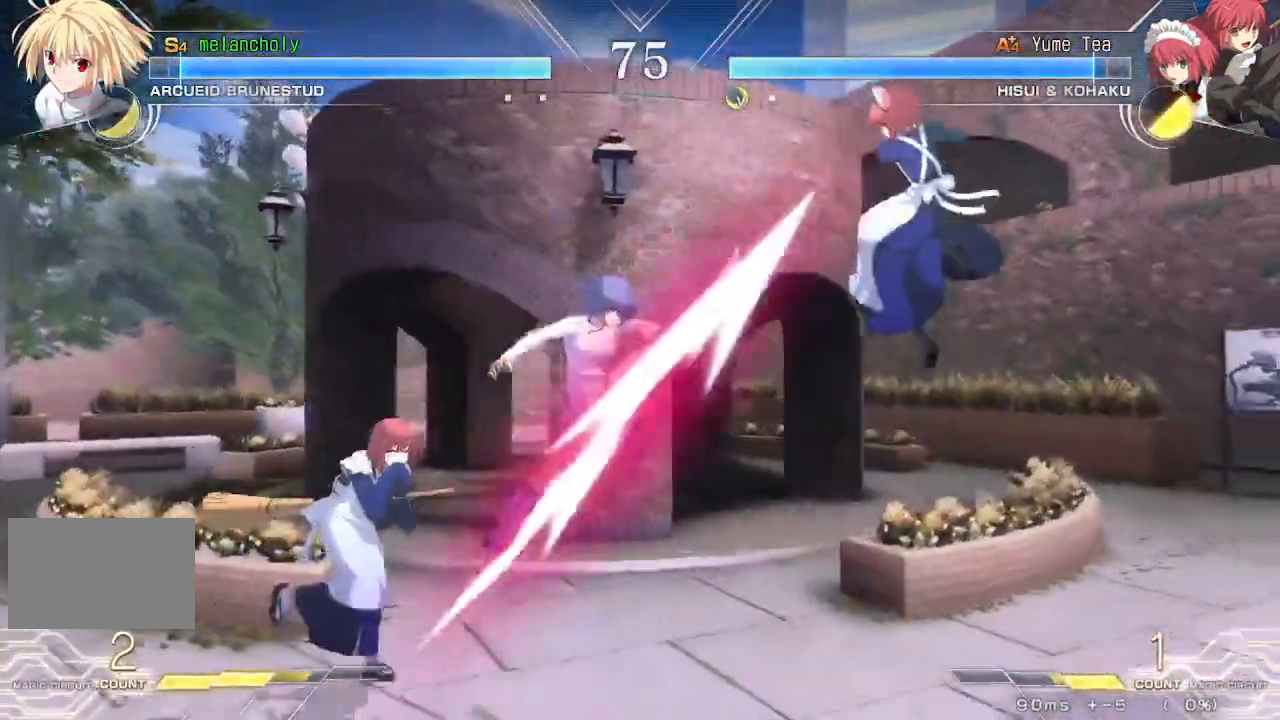
{"dt_ms": 500, "buttons": ["R1"], "events": [[33, "R1", "up"], [100, "DPAD_LEFT", "down"], [133, "DPAD_UP", "down"], [267, "DPAD_LEFT", "up"], [267, "DPAD_RIGHT", "down"], [283, "SQUARE", "down"], [283, "TRIANGLE", "down"], [317, "DPAD_UP", "up"], [367, "SQUARE", "up"], [383, "DPAD_RIGHT", "up"], [383, "TRIANGLE", "up"], [467, "R1", "down"]]}
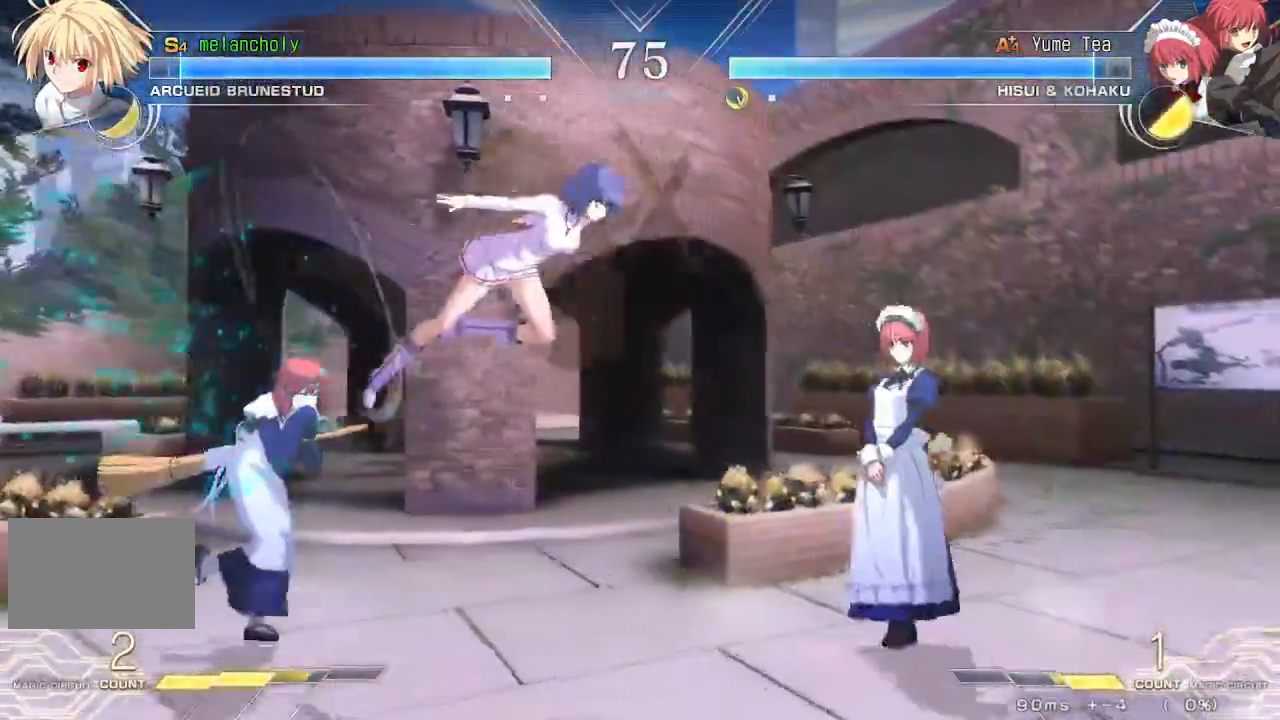
{"dt_ms": 500, "buttons": ["TRIANGLE", "DPAD_DOWN"], "events": [[250, "R1", "up"], [417, "DPAD_DOWN", "down"], [483, "TRIANGLE", "down"]]}
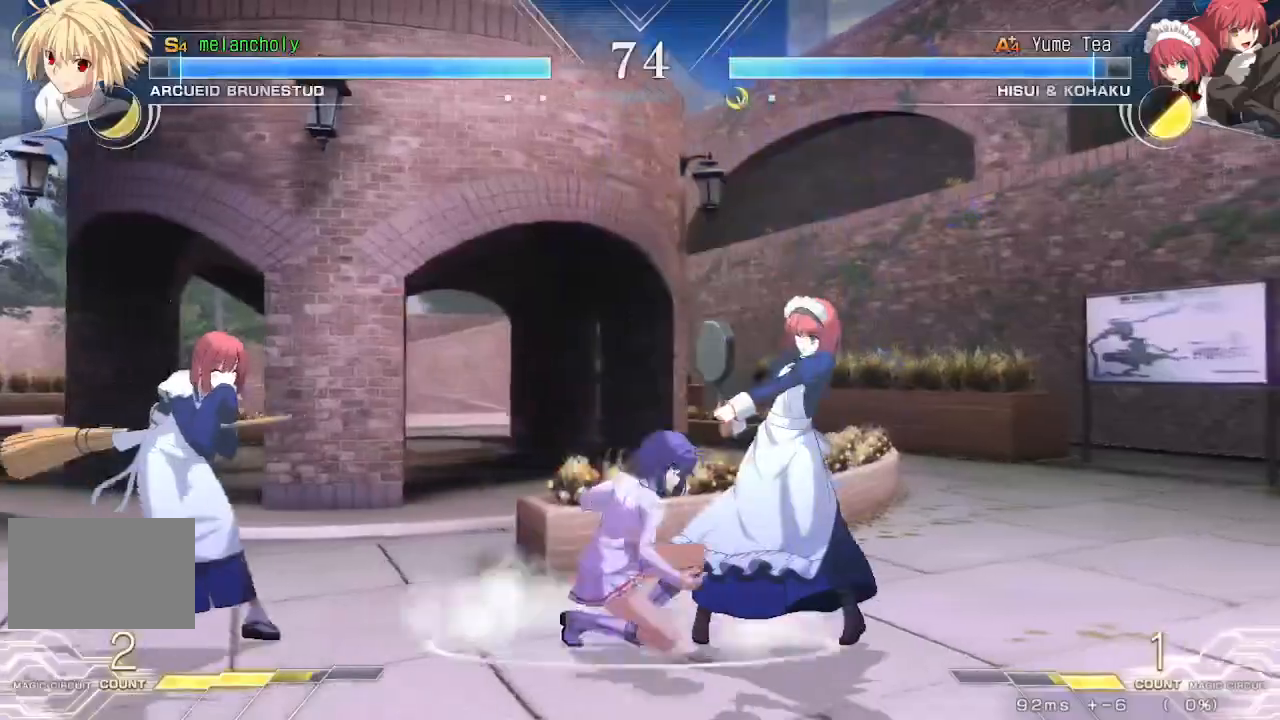
{"dt_ms": 500, "buttons": ["SQUARE"], "events": [[100, "TRIANGLE", "up"], [150, "DPAD_RIGHT", "down"], [200, "DPAD_DOWN", "up"], [233, "SQUARE", "down"], [300, "DPAD_RIGHT", "up"]]}
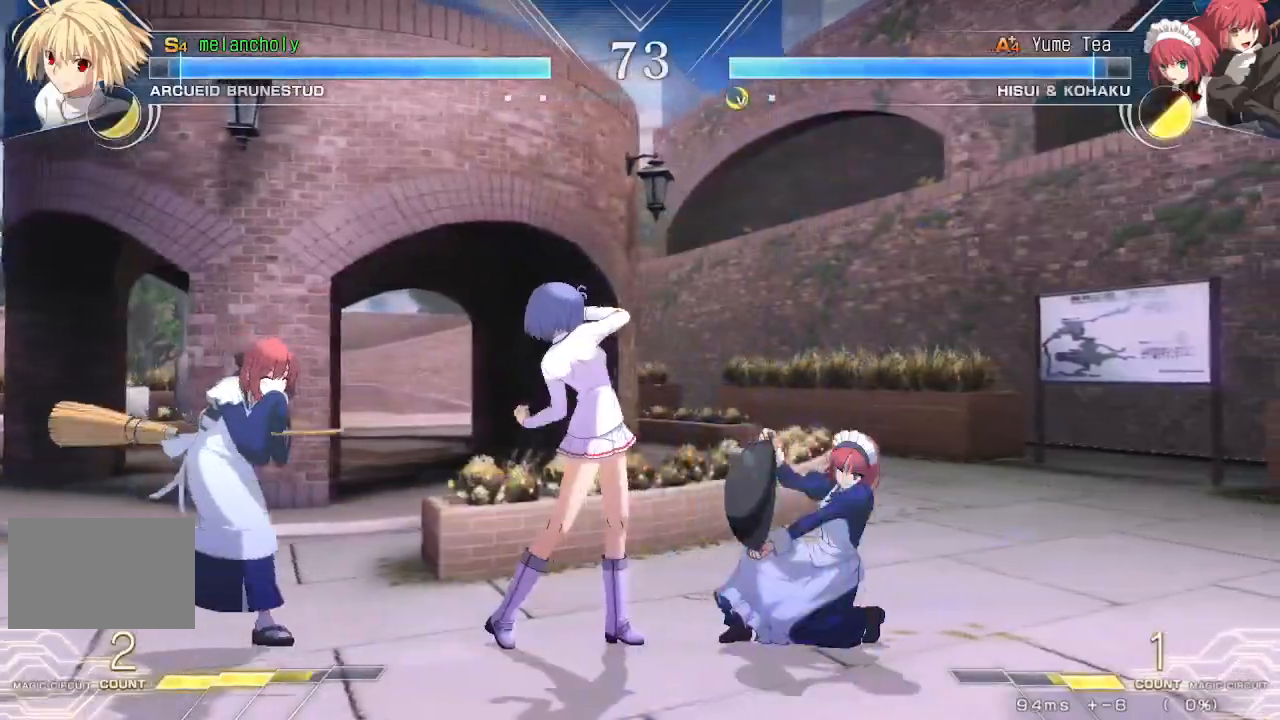
{"dt_ms": 500, "buttons": [], "events": [[333, "SQUARE", "up"]]}
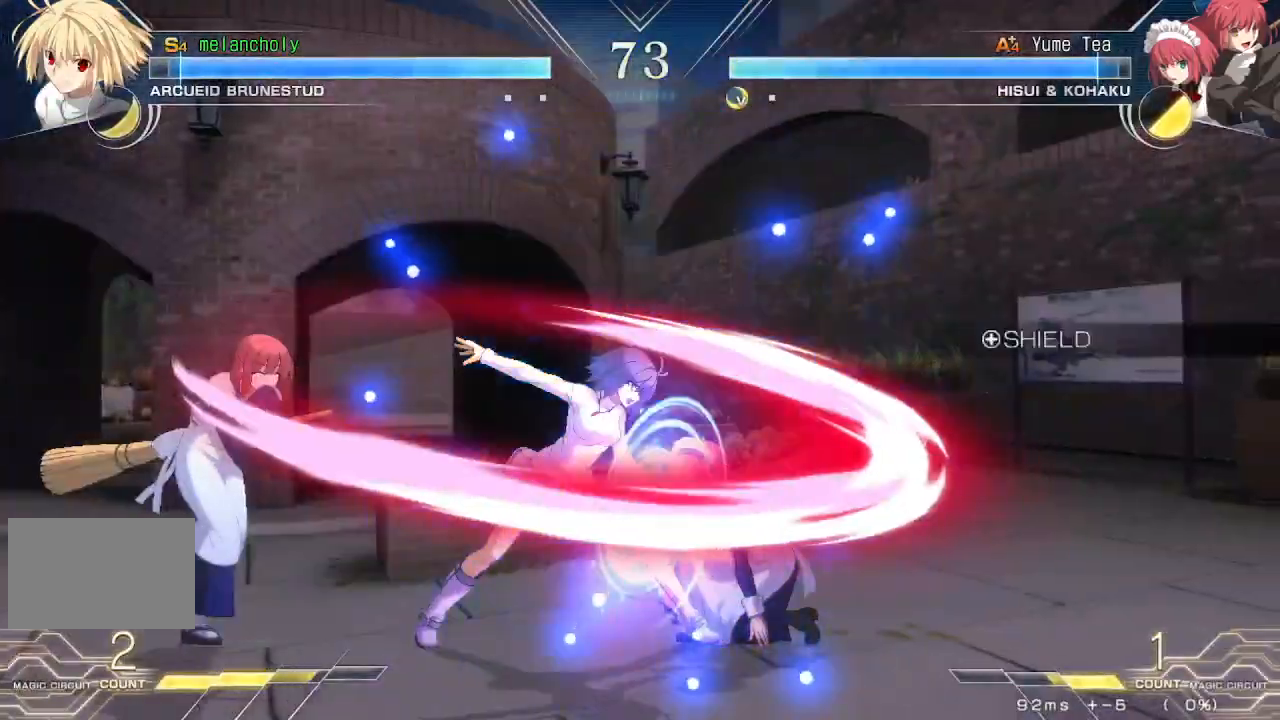
{"dt_ms": 500, "buttons": [], "events": [[117, "R1", "down"], [117, "TRIANGLE", "down"], [200, "R1", "up"], [200, "TRIANGLE", "up"]]}
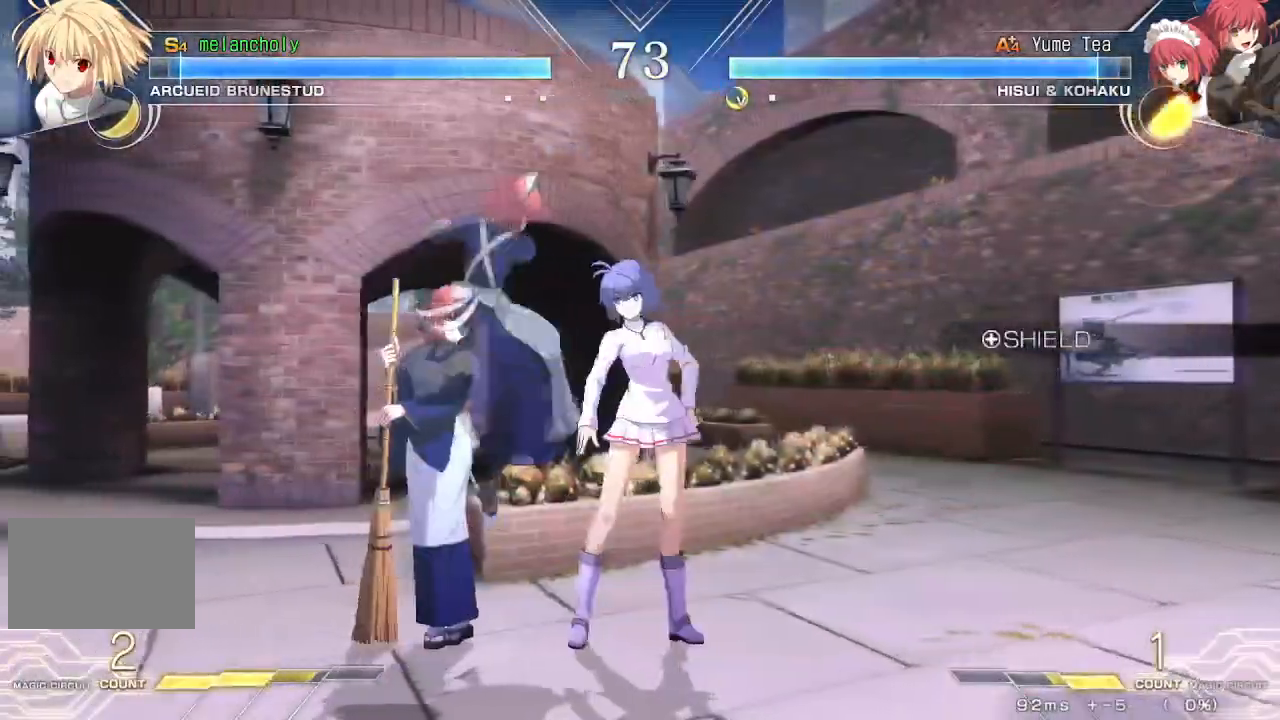
{"dt_ms": 500, "buttons": ["DPAD_DOWN"], "events": [[17, "DPAD_DOWN", "down"], [17, "DPAD_LEFT", "down"], [133, "DPAD_DOWN", "up"], [150, "DPAD_LEFT", "up"], [167, "DPAD_RIGHT", "down"], [467, "DPAD_DOWN", "down"], [500, "DPAD_RIGHT", "up"]]}
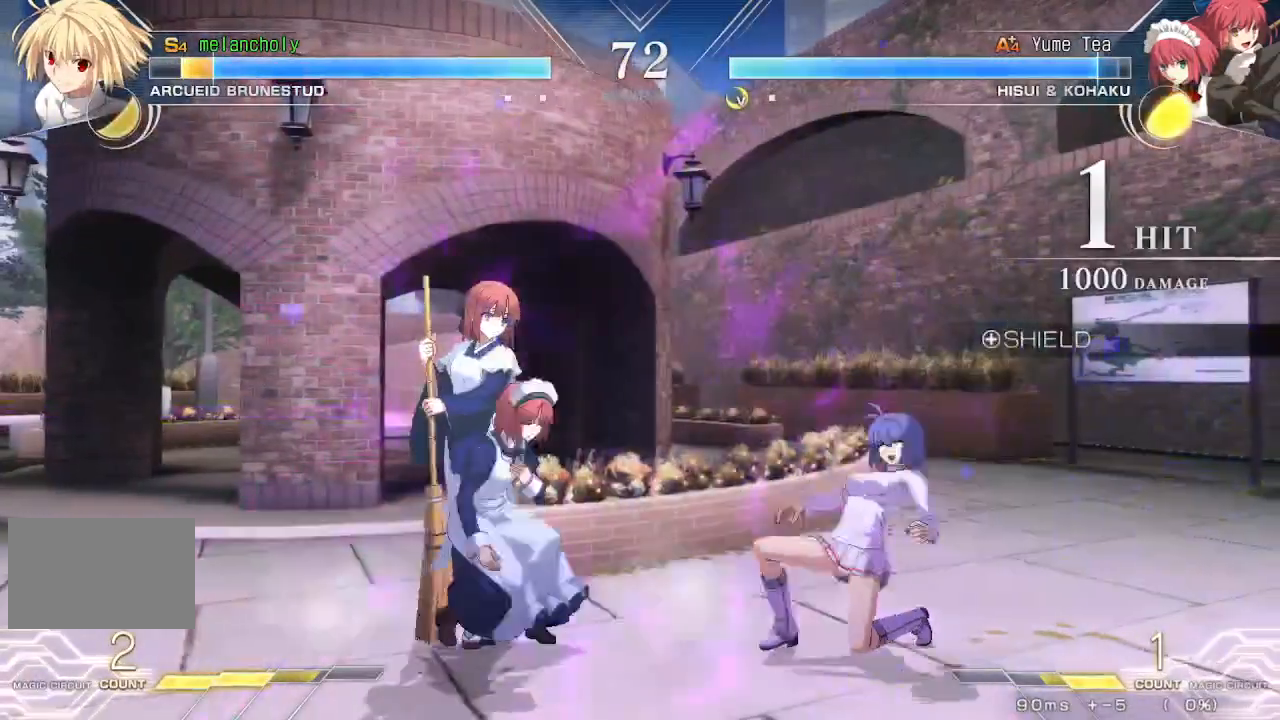
{"dt_ms": 500, "buttons": [], "events": [[17, "R1", "down"], [17, "TRIANGLE", "down"], [83, "R1", "up"], [83, "TRIANGLE", "up"], [367, "DPAD_DOWN", "up"]]}
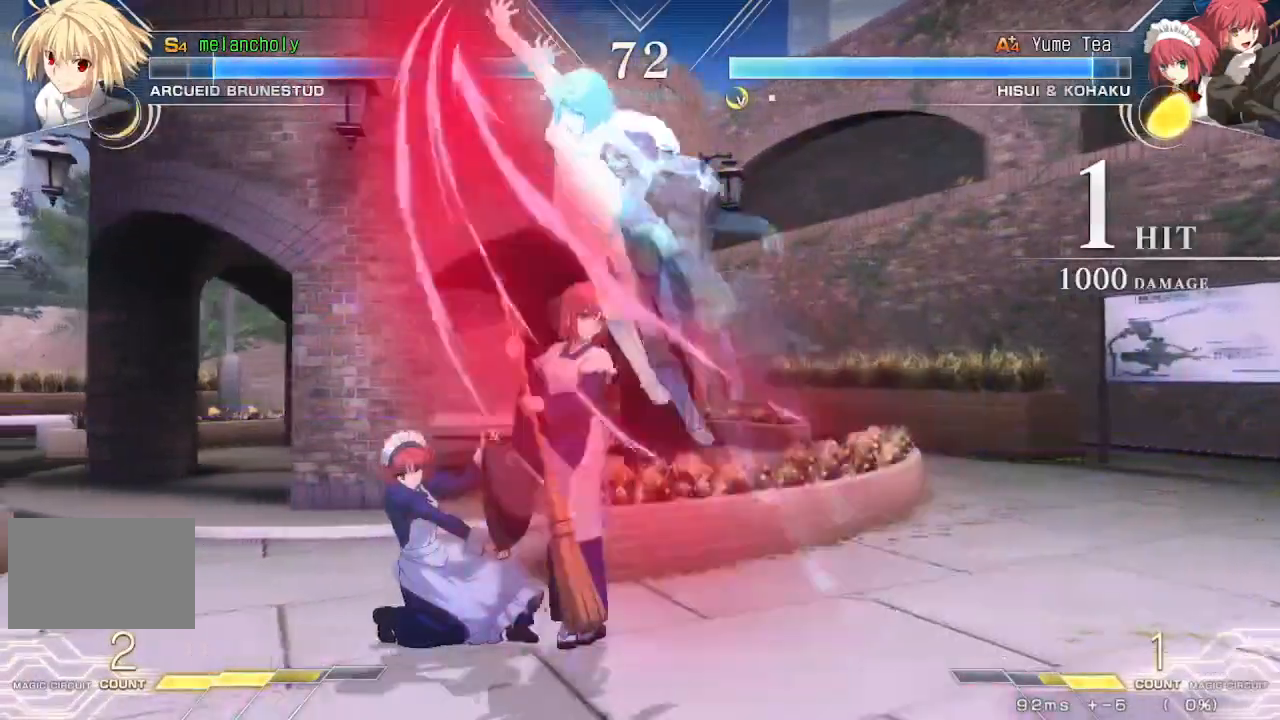
{"dt_ms": 500, "buttons": ["CROSS", "DPAD_RIGHT"], "events": [[167, "DPAD_UP", "down"], [217, "DPAD_RIGHT", "down"], [350, "DPAD_UP", "up"], [467, "CROSS", "down"]]}
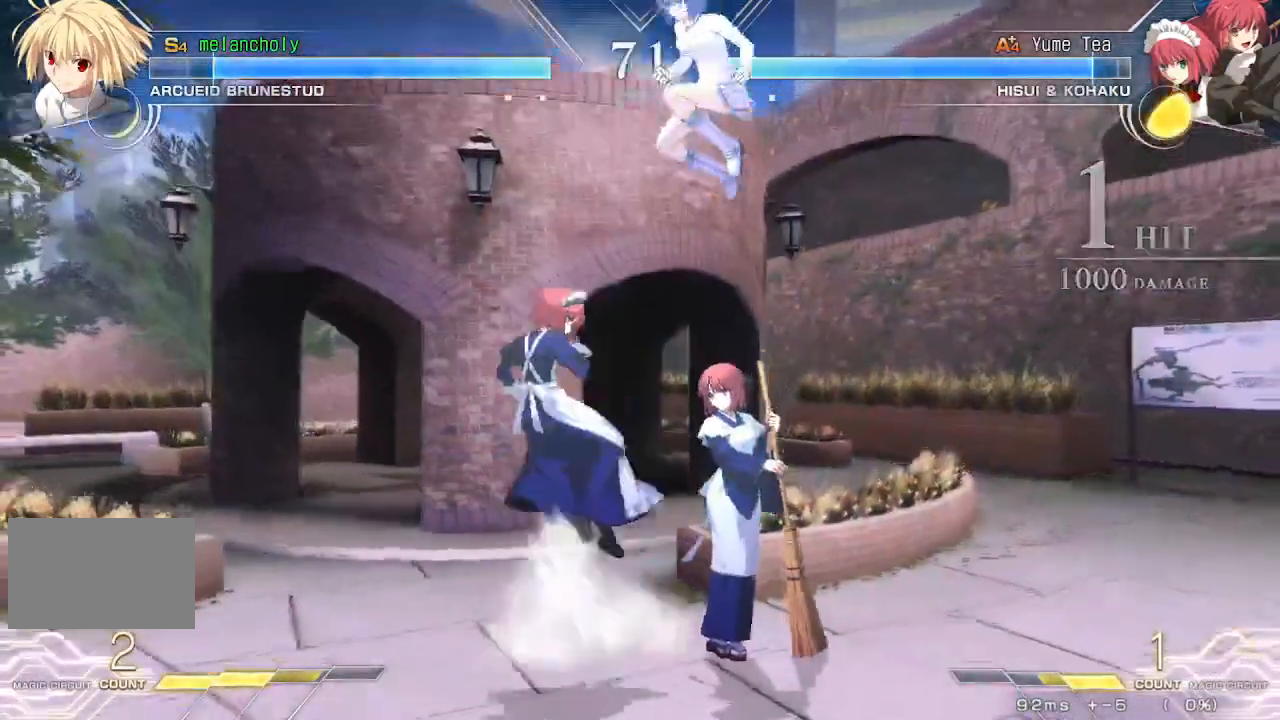
{"dt_ms": 1000, "buttons": ["DPAD_LEFT"], "events": [[150, "DPAD_DOWN", "down"], [200, "DPAD_DOWN", "up"], [300, "CROSS", "up"], [450, "SQUARE", "down"], [533, "SQUARE", "up"], [617, "DPAD_LEFT", "down"], [617, "DPAD_RIGHT", "up"]]}
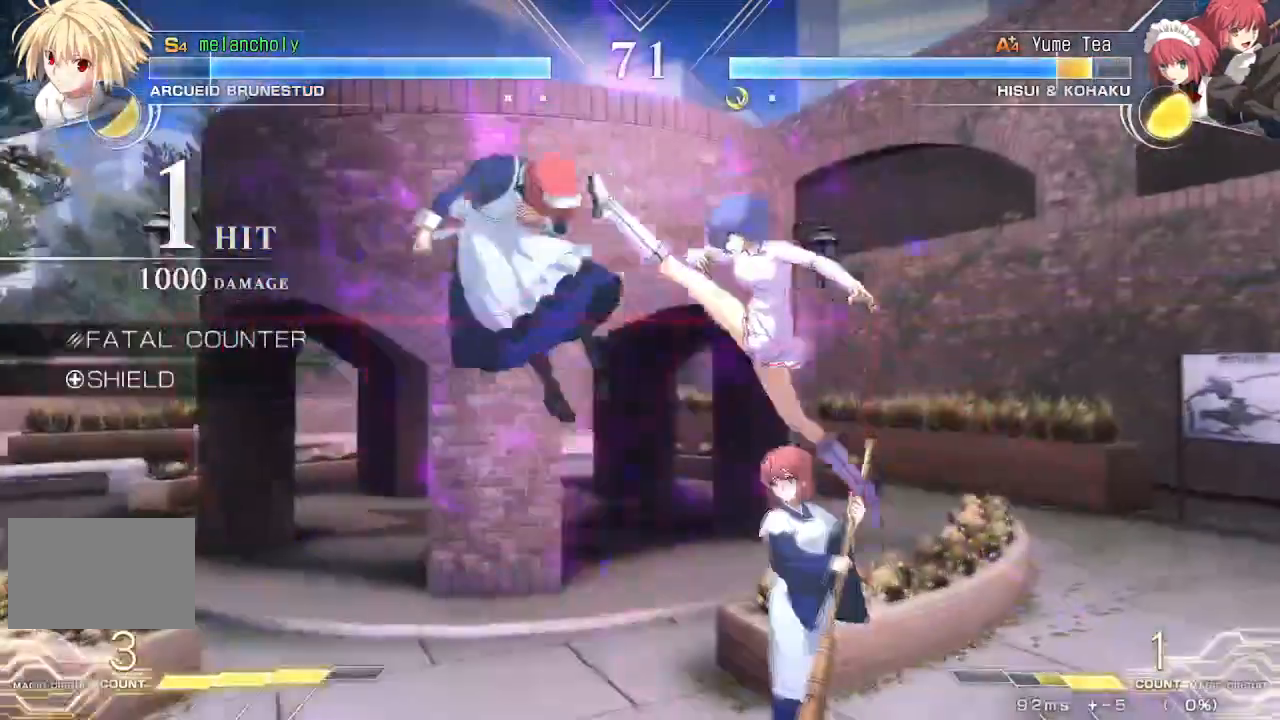
{"dt_ms": 500, "buttons": ["DPAD_RIGHT"], "events": [[350, "TRIANGLE", "down"], [367, "DPAD_DOWN", "down"], [383, "DPAD_LEFT", "up"], [433, "TRIANGLE", "up"], [467, "DPAD_RIGHT", "down"], [500, "DPAD_DOWN", "up"]]}
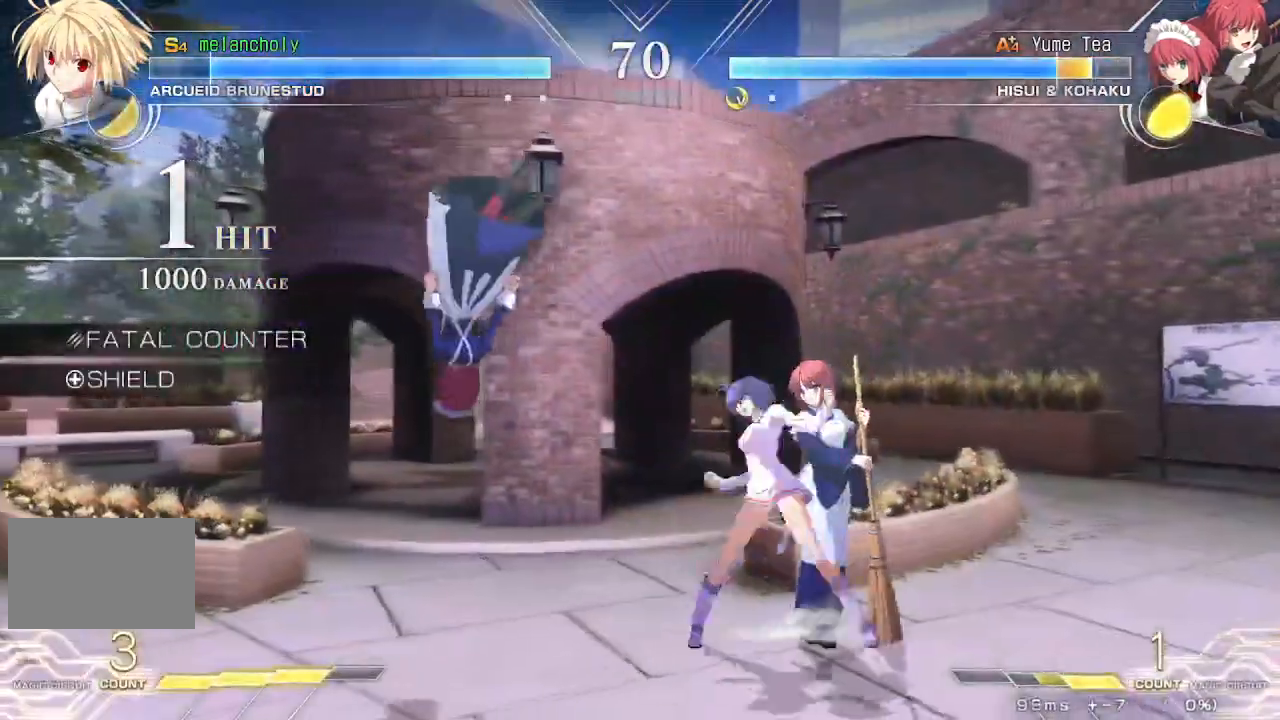
{"dt_ms": 500, "buttons": ["SQUARE", "DPAD_RIGHT"], "events": [[67, "SQUARE", "down"]]}
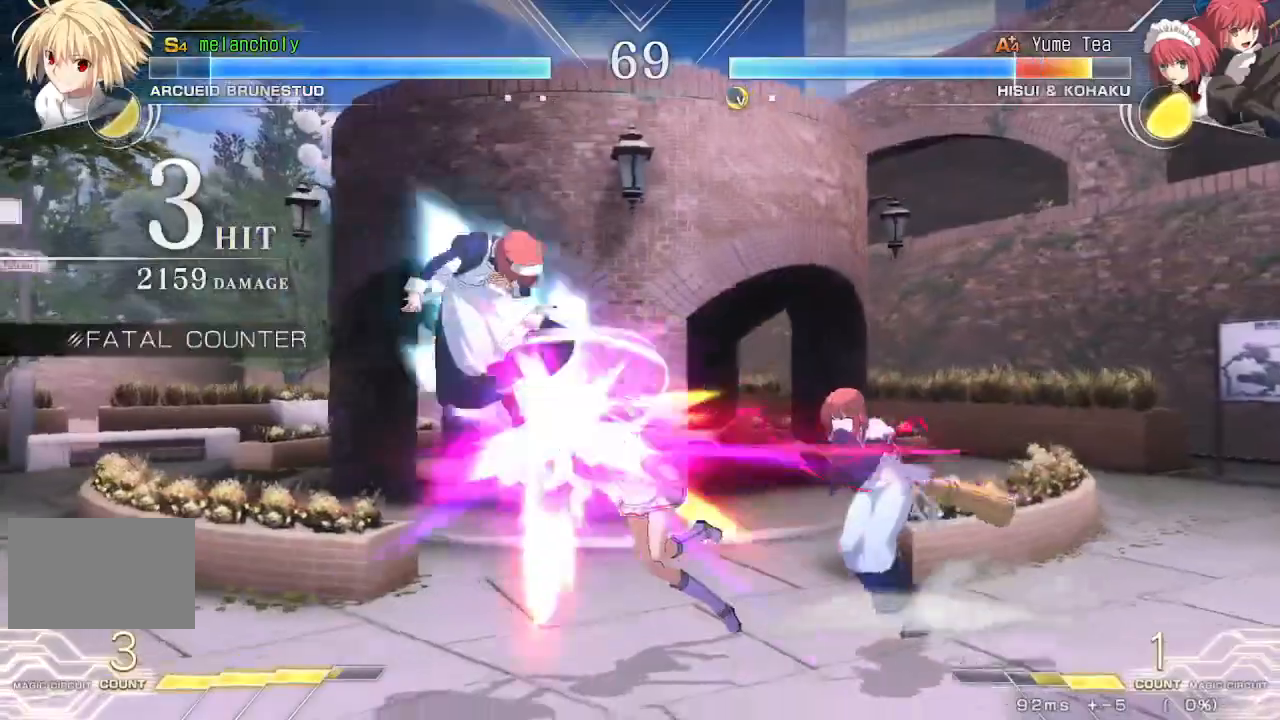
{"dt_ms": 500, "buttons": ["TRIANGLE", "DPAD_DOWN"], "events": [[183, "DPAD_RIGHT", "up"], [183, "SQUARE", "up"], [233, "DPAD_LEFT", "down"], [250, "TRIANGLE", "down"], [300, "TRIANGLE", "up"], [417, "DPAD_DOWN", "down"], [433, "DPAD_LEFT", "up"], [483, "TRIANGLE", "down"]]}
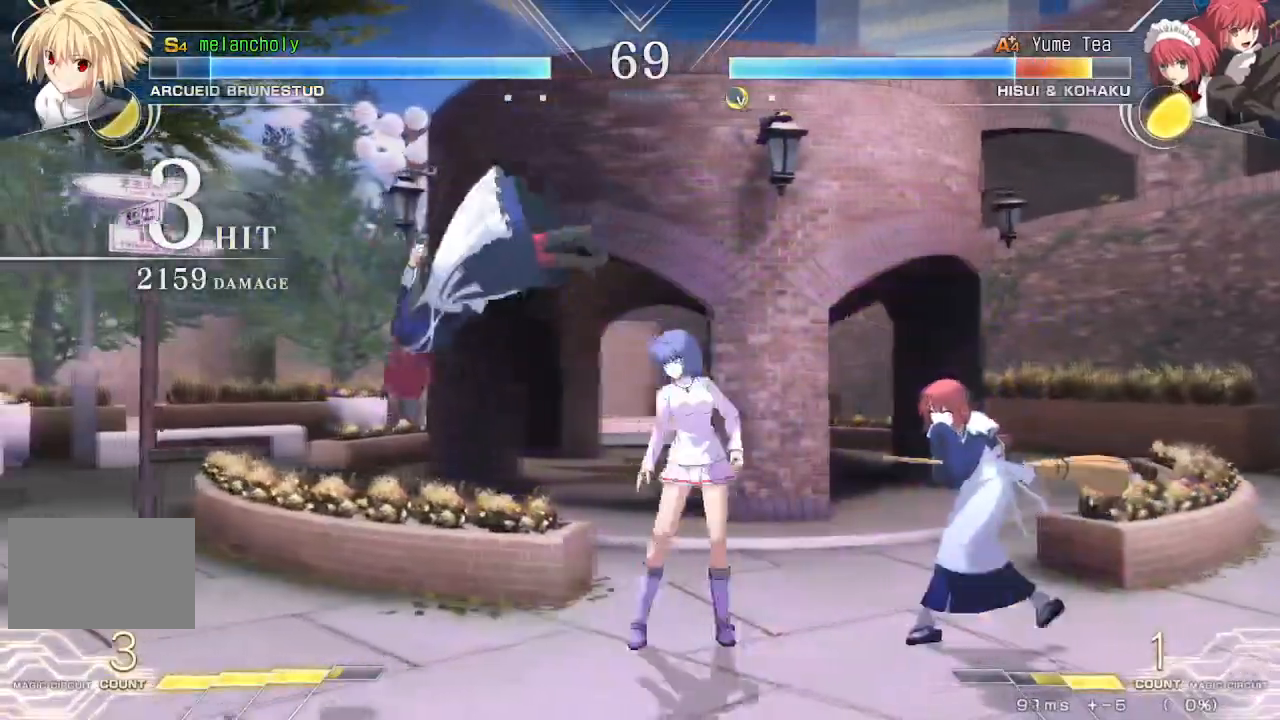
{"dt_ms": 500, "buttons": ["SQUARE", "DPAD_LEFT"], "events": [[67, "TRIANGLE", "up"], [167, "DPAD_LEFT", "down"], [167, "R1", "down"], [267, "R1", "up"], [300, "DPAD_DOWN", "up"], [417, "SQUARE", "down"]]}